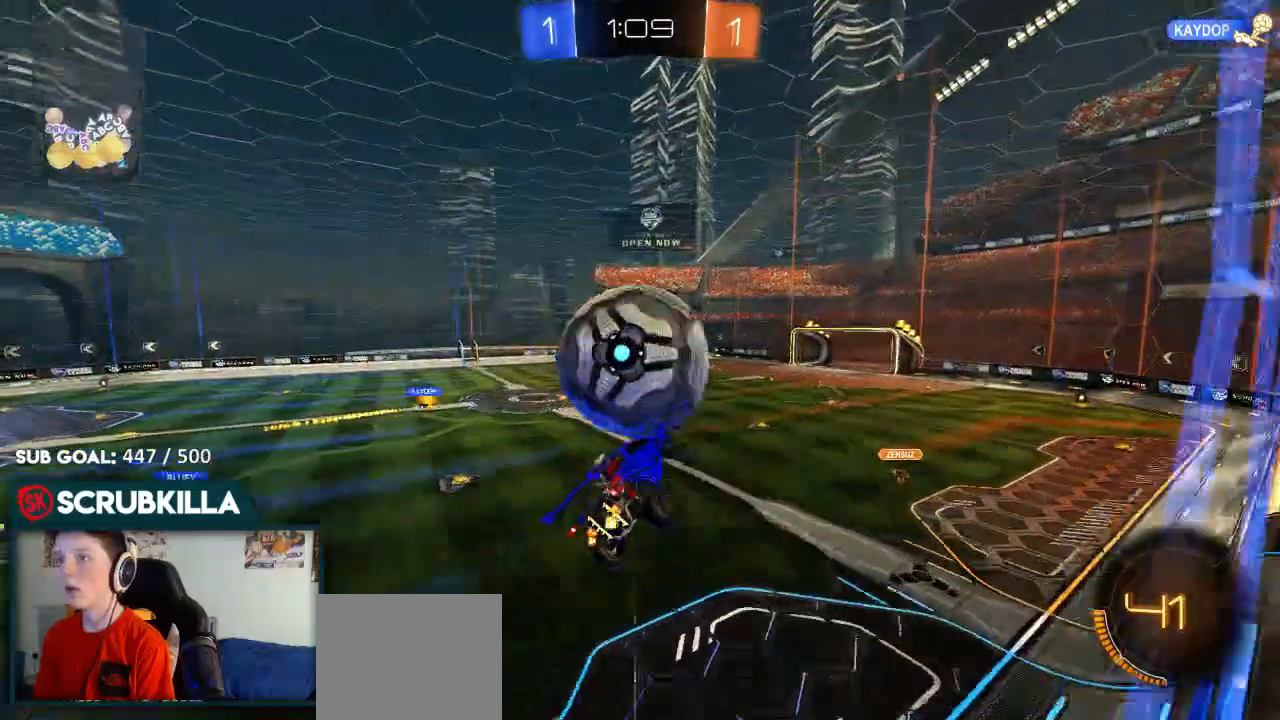
Gameplay with a controller (Xbox layout); each line is a JSON object with the inputs held at the frame after it (dt_ms = milliseconds from this image to that frame). "events" lists button and stick changes between this image and that frame as [ms after this image, input, new state], when the widget could be followed in between.
{"dt_ms": 1000, "buttons": ["A", "R2"], "left_stick": "down-right", "right_stick": "center"}
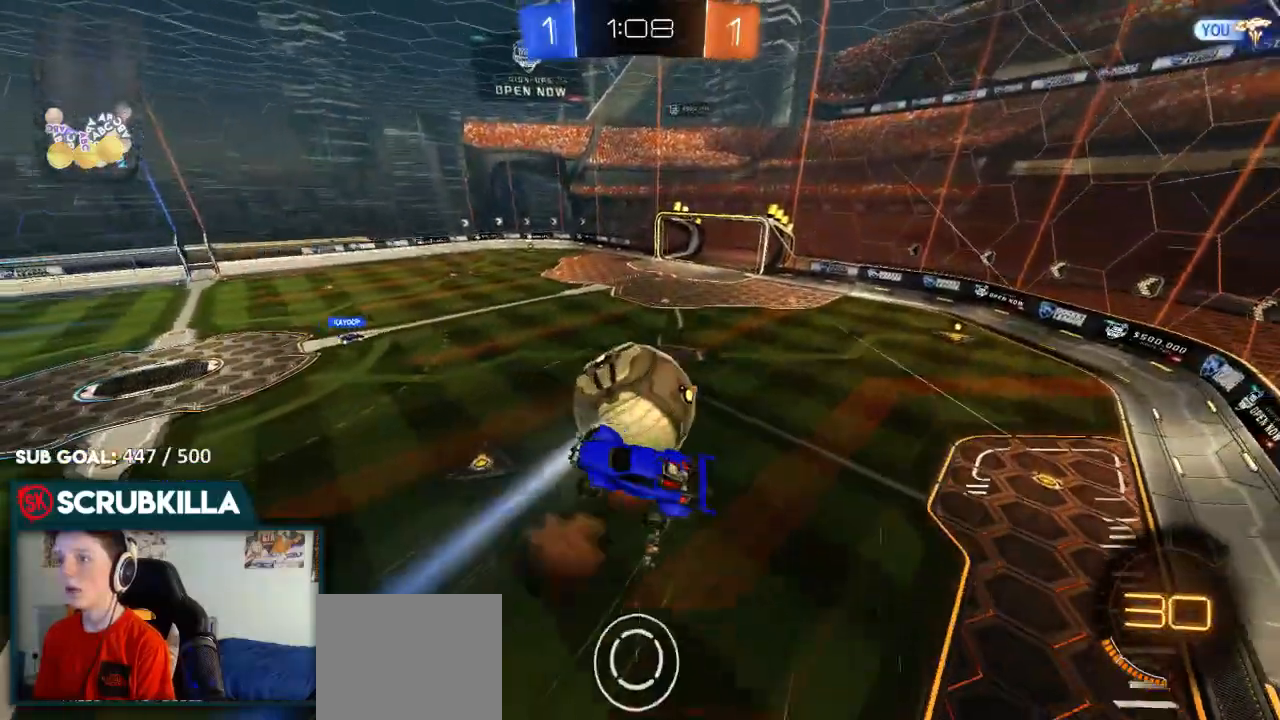
{"dt_ms": 1000, "buttons": ["R2"], "left_stick": "right", "right_stick": "center"}
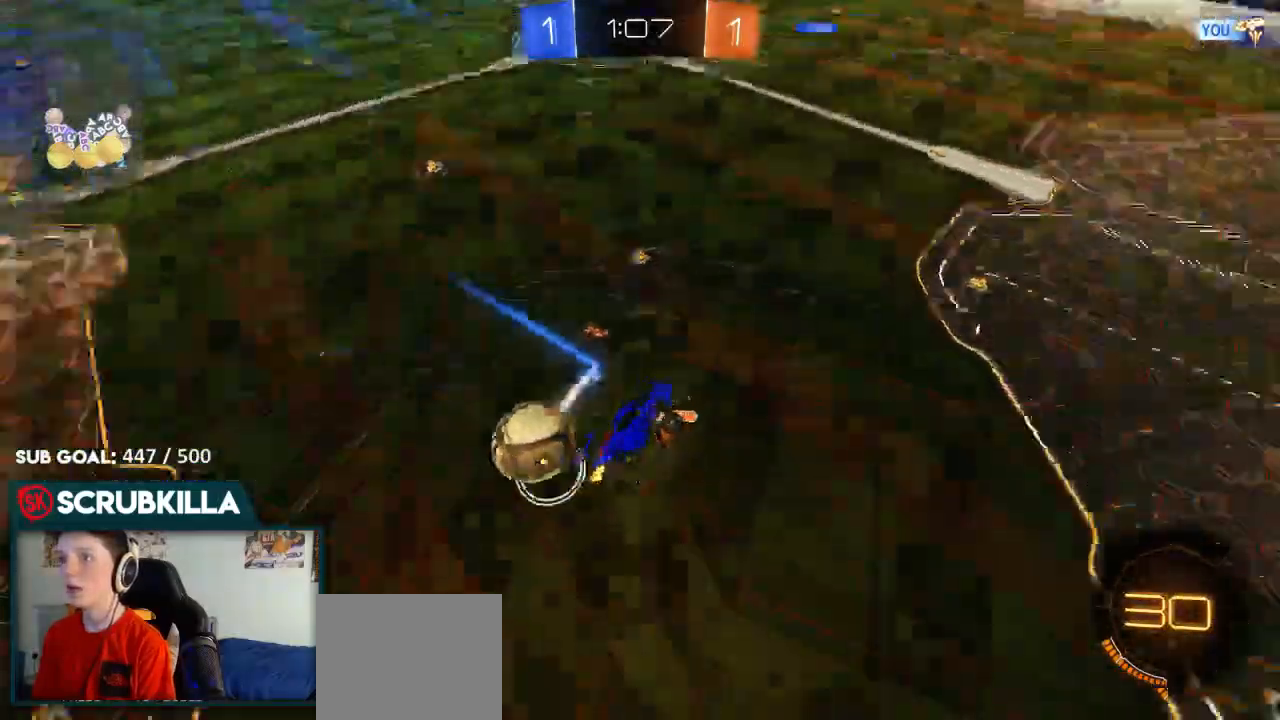
{"dt_ms": 500, "buttons": ["R2"], "left_stick": "left", "right_stick": "center", "events": [[200, "left_stick", "center"], [433, "left_stick", "left"]]}
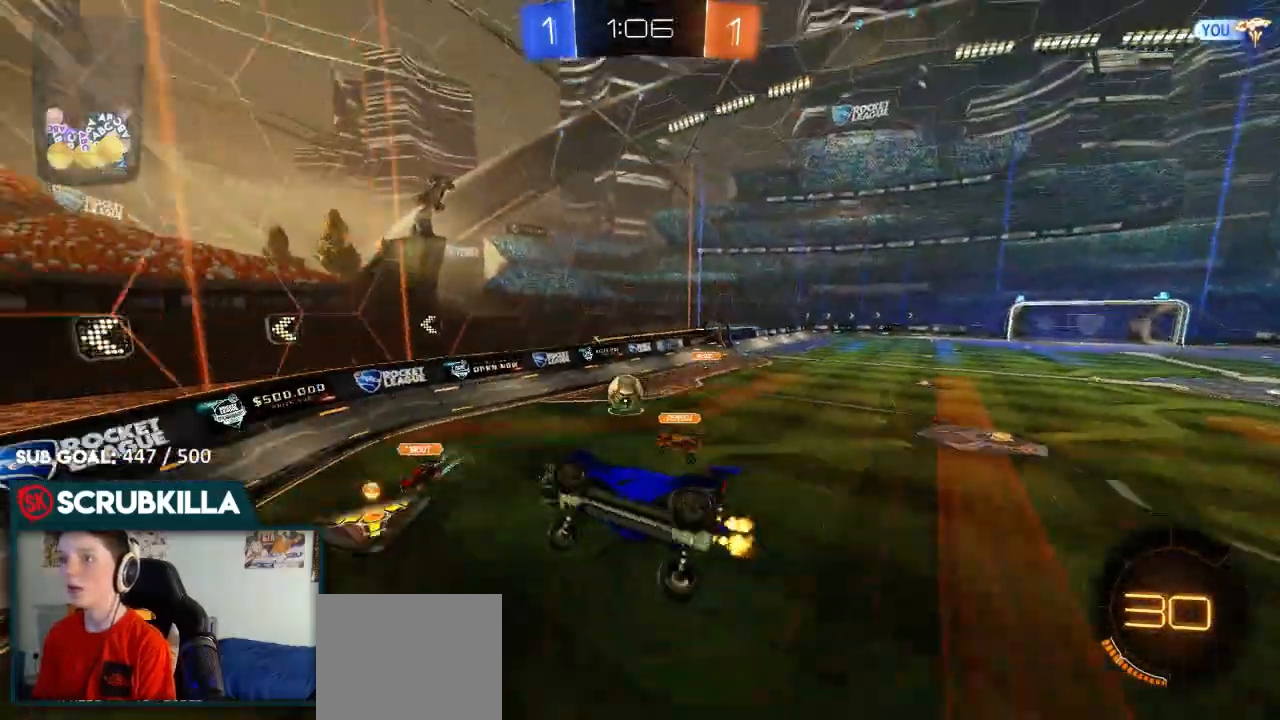
{"dt_ms": 500, "buttons": ["R2"], "left_stick": "center", "right_stick": "center", "events": [[150, "R2", "up"], [150, "left_stick", "center"], [200, "left_stick", "down-right"], [233, "R2", "down"], [333, "left_stick", "down-left"], [433, "left_stick", "center"]]}
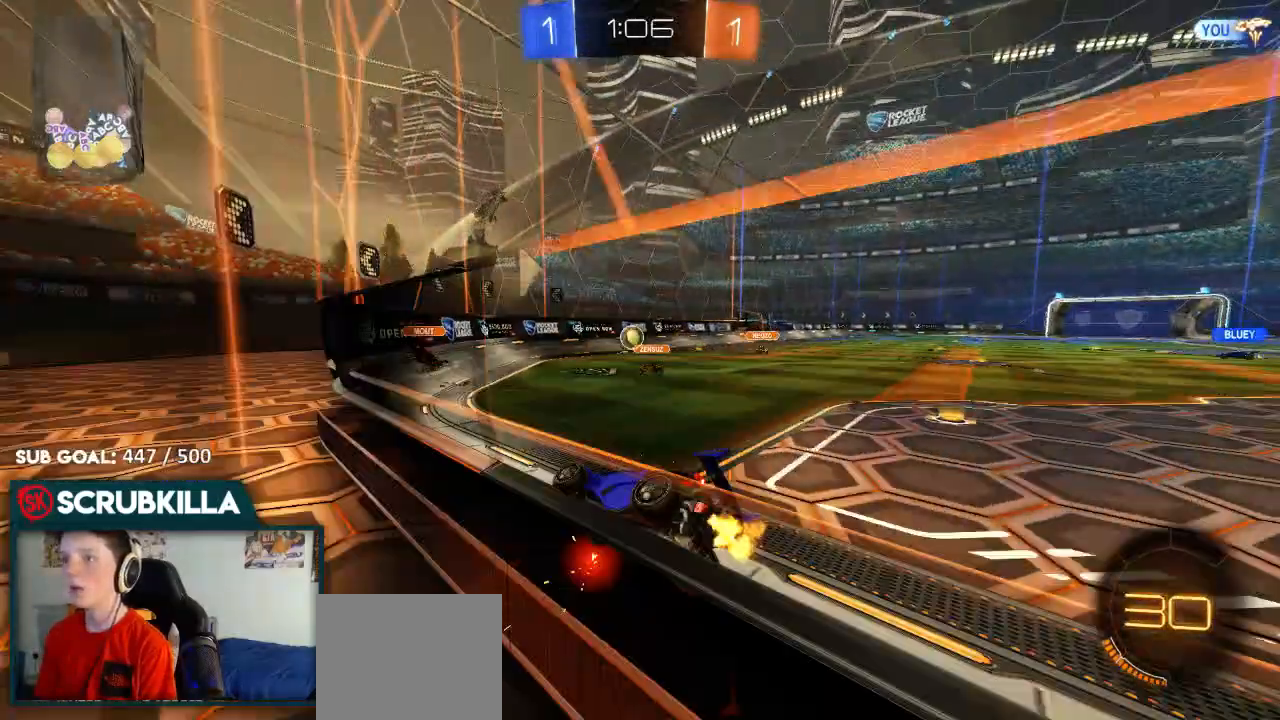
{"dt_ms": 500, "buttons": ["R2"], "left_stick": "right", "right_stick": "center", "events": [[67, "L1", "down"], [67, "left_stick", "right"], [200, "L1", "up"]]}
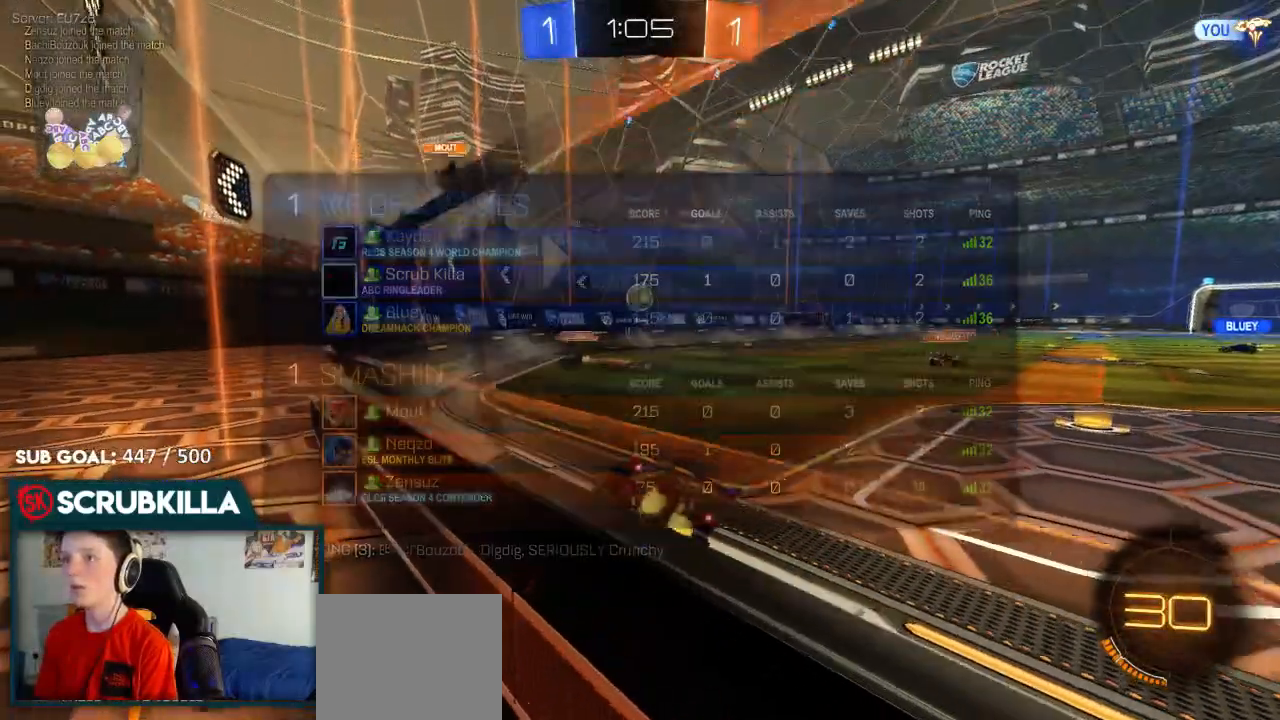
{"dt_ms": 500, "buttons": ["B", "R2"], "left_stick": "right", "right_stick": "down-right"}
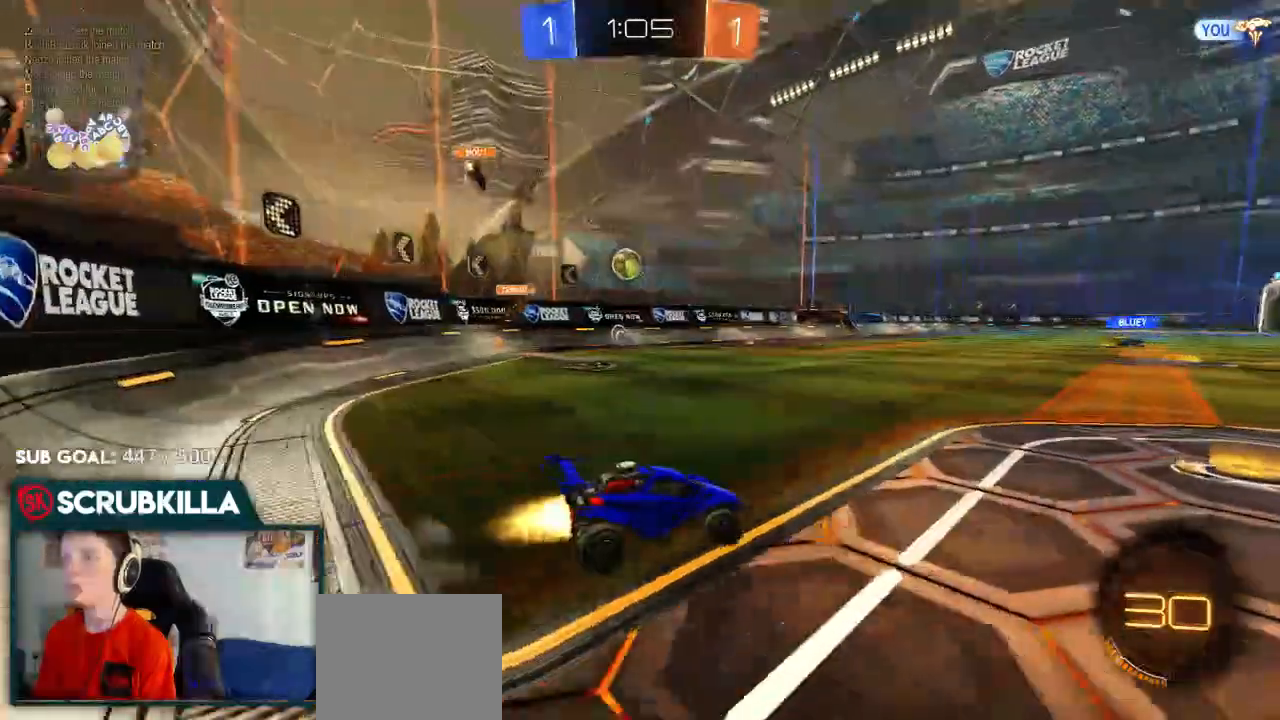
{"dt_ms": 1000, "buttons": ["L1", "R2"], "left_stick": "up-right", "right_stick": "center"}
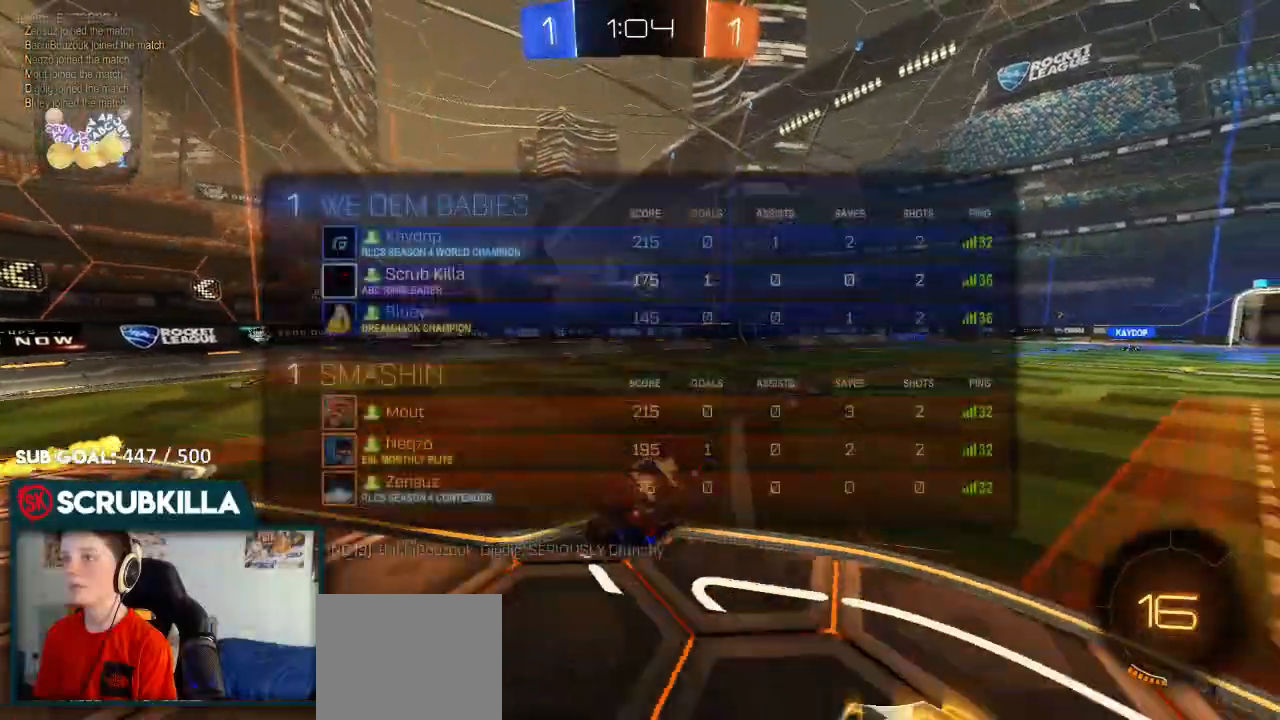
{"dt_ms": 500, "buttons": ["R2"], "left_stick": "up-right", "right_stick": "center", "events": [[300, "L1", "up"]]}
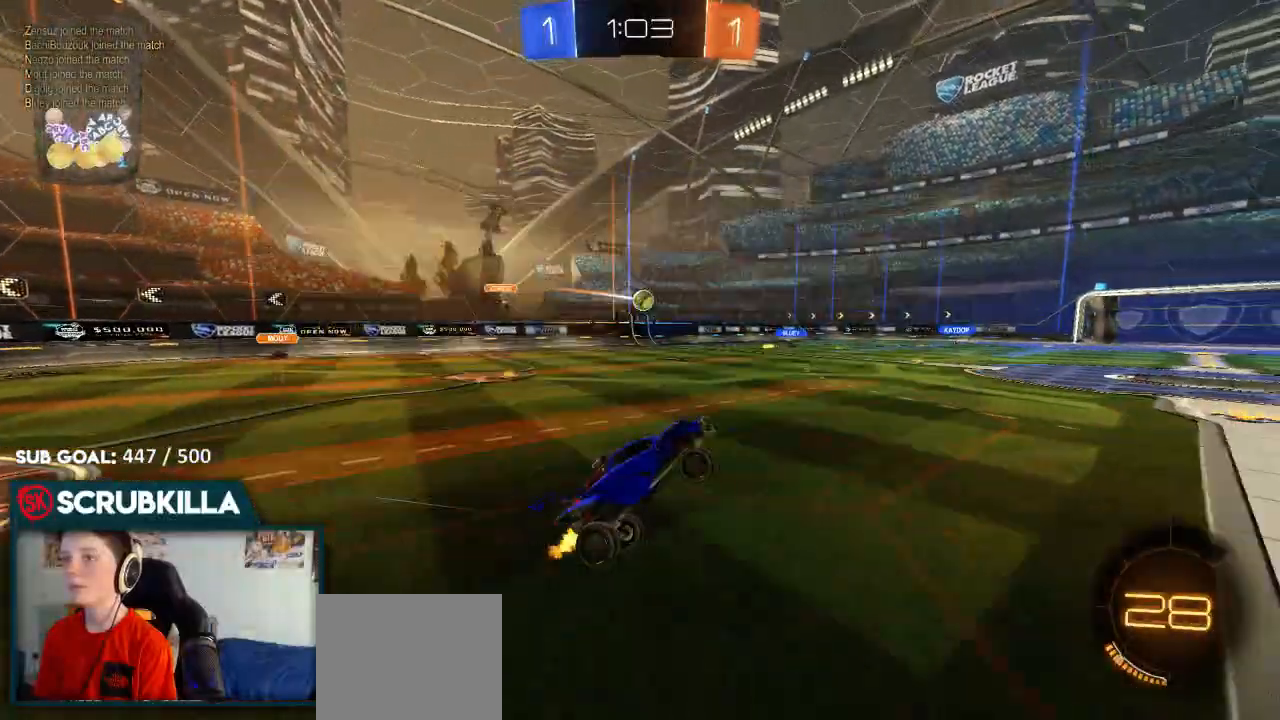
{"dt_ms": 500, "buttons": ["R2"], "left_stick": "center", "right_stick": "center", "events": [[50, "left_stick", "center"], [200, "left_stick", "up-right"], [217, "L1", "down"], [333, "L1", "up"], [383, "Y", "down"], [433, "left_stick", "center"], [467, "Y", "up"]]}
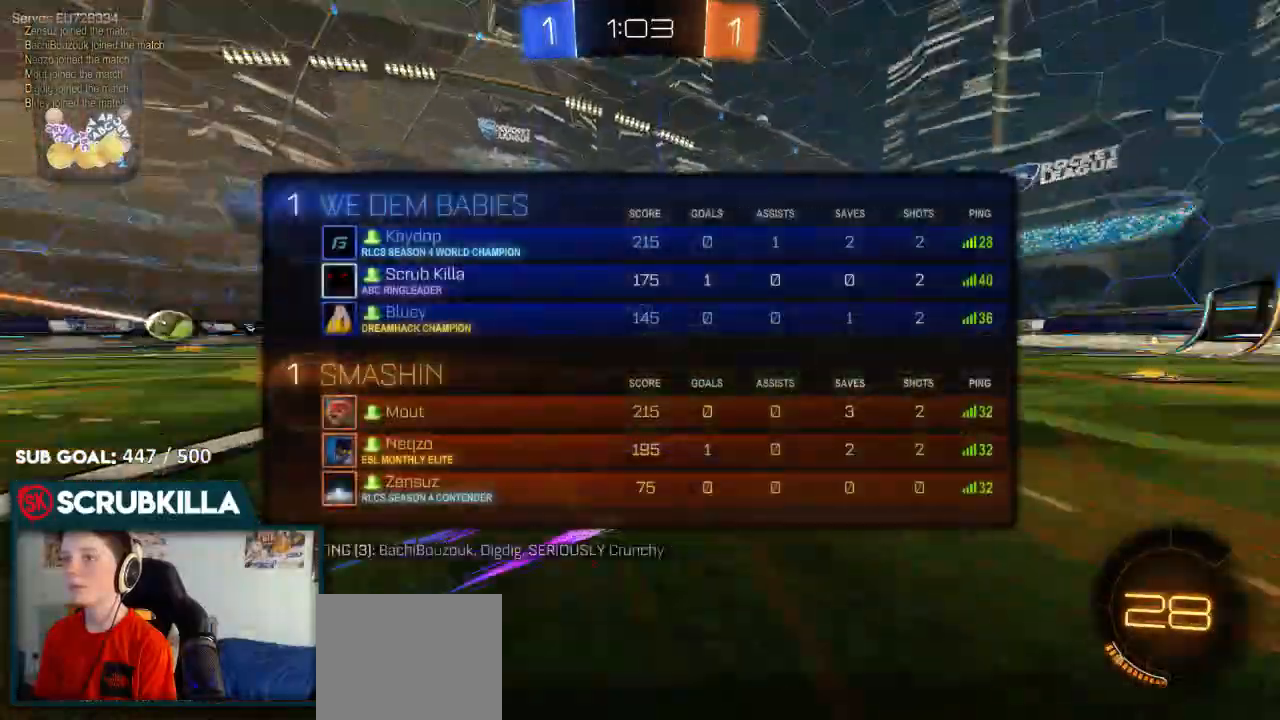
{"dt_ms": 500, "buttons": ["R2"], "left_stick": "center", "right_stick": "center", "events": [[167, "Y", "down"], [400, "Y", "up"]]}
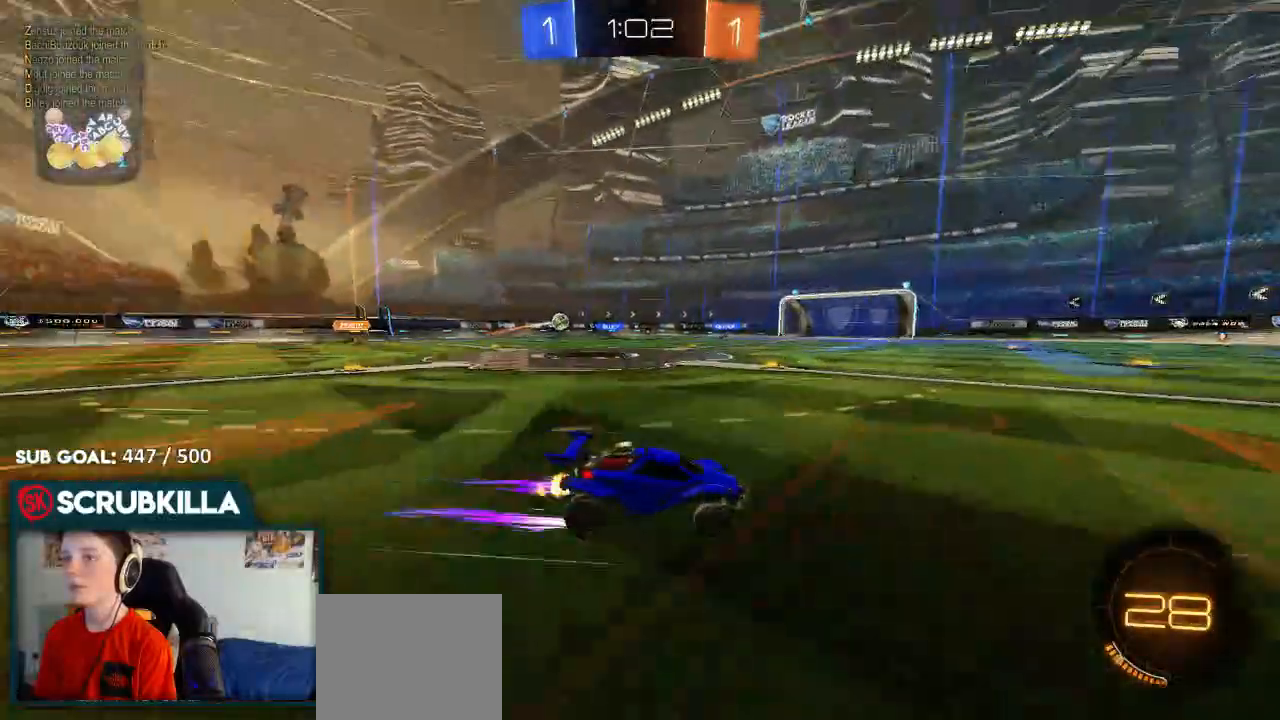
{"dt_ms": 500, "buttons": ["R2"], "left_stick": "center", "right_stick": "center", "events": []}
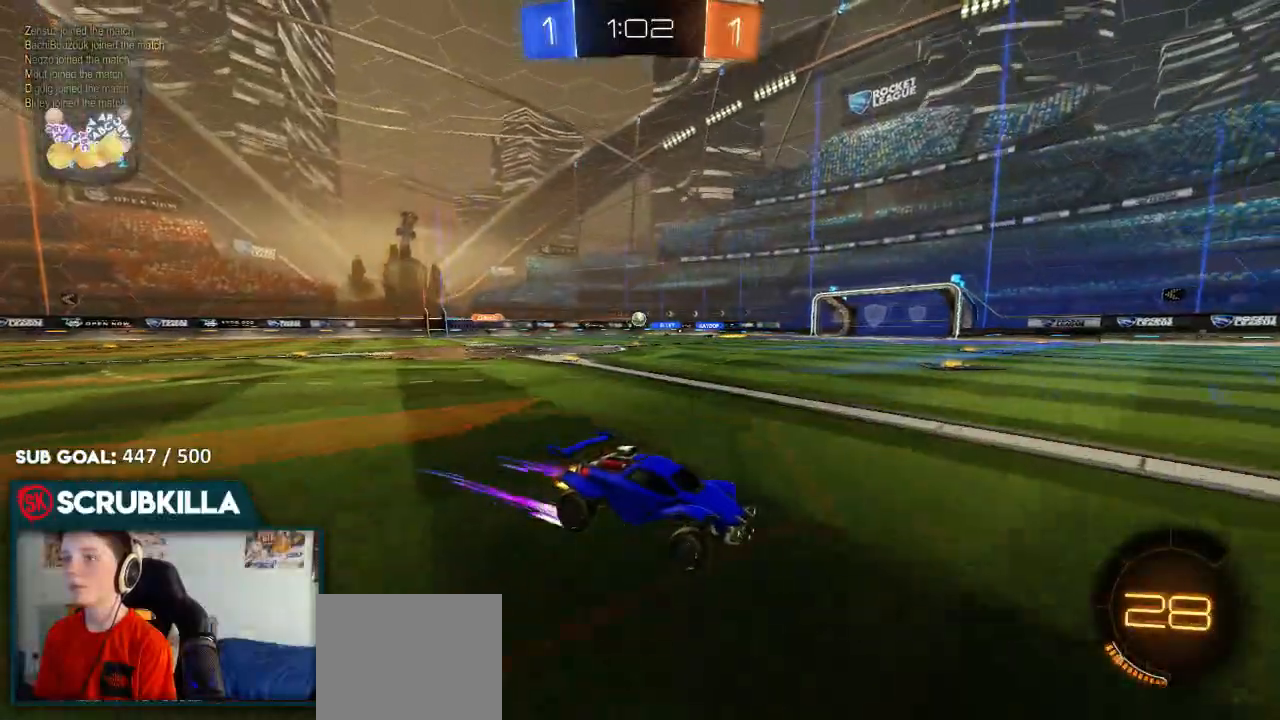
{"dt_ms": 500, "buttons": ["L2"], "left_stick": "right", "right_stick": "center", "events": [[50, "left_stick", "up-right"], [100, "left_stick", "center"], [217, "left_stick", "left"], [283, "R2", "up"], [400, "left_stick", "right"], [450, "L2", "down"]]}
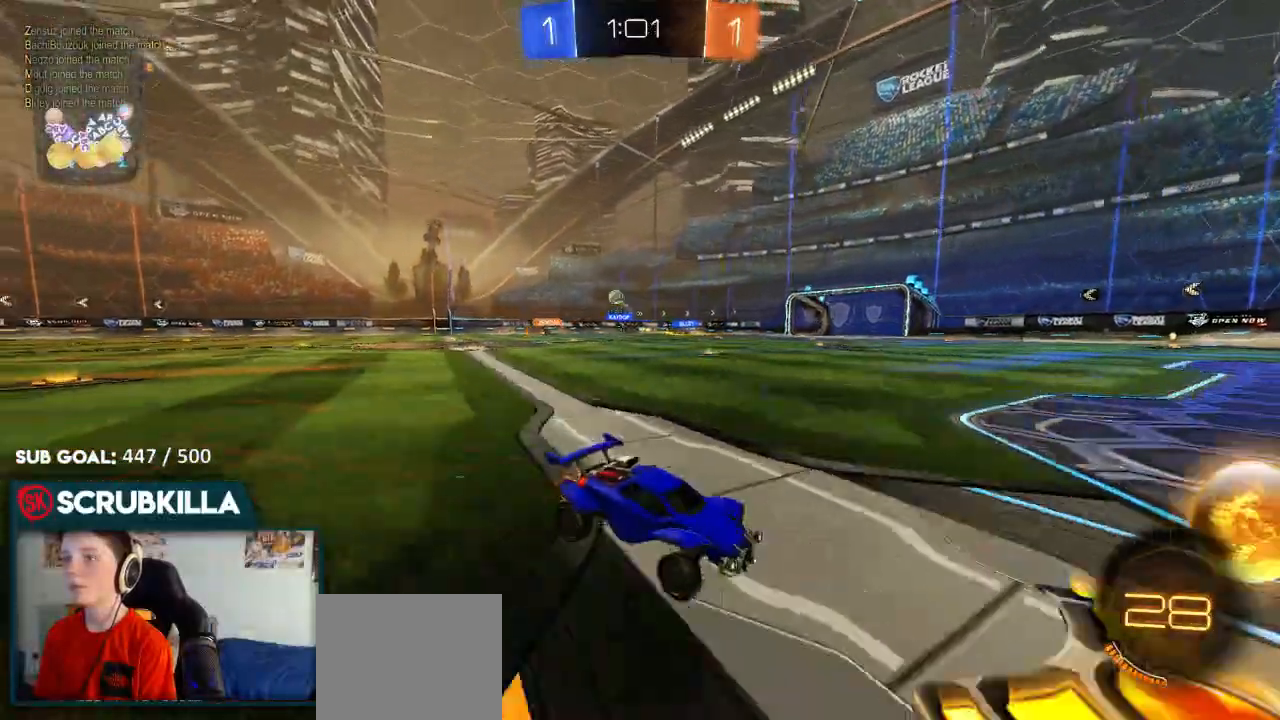
{"dt_ms": 500, "buttons": ["B", "R2"], "left_stick": "right", "right_stick": "center", "events": [[17, "X", "down"], [100, "R2", "down"], [100, "X", "up"], [133, "L2", "up"], [333, "B", "down"]]}